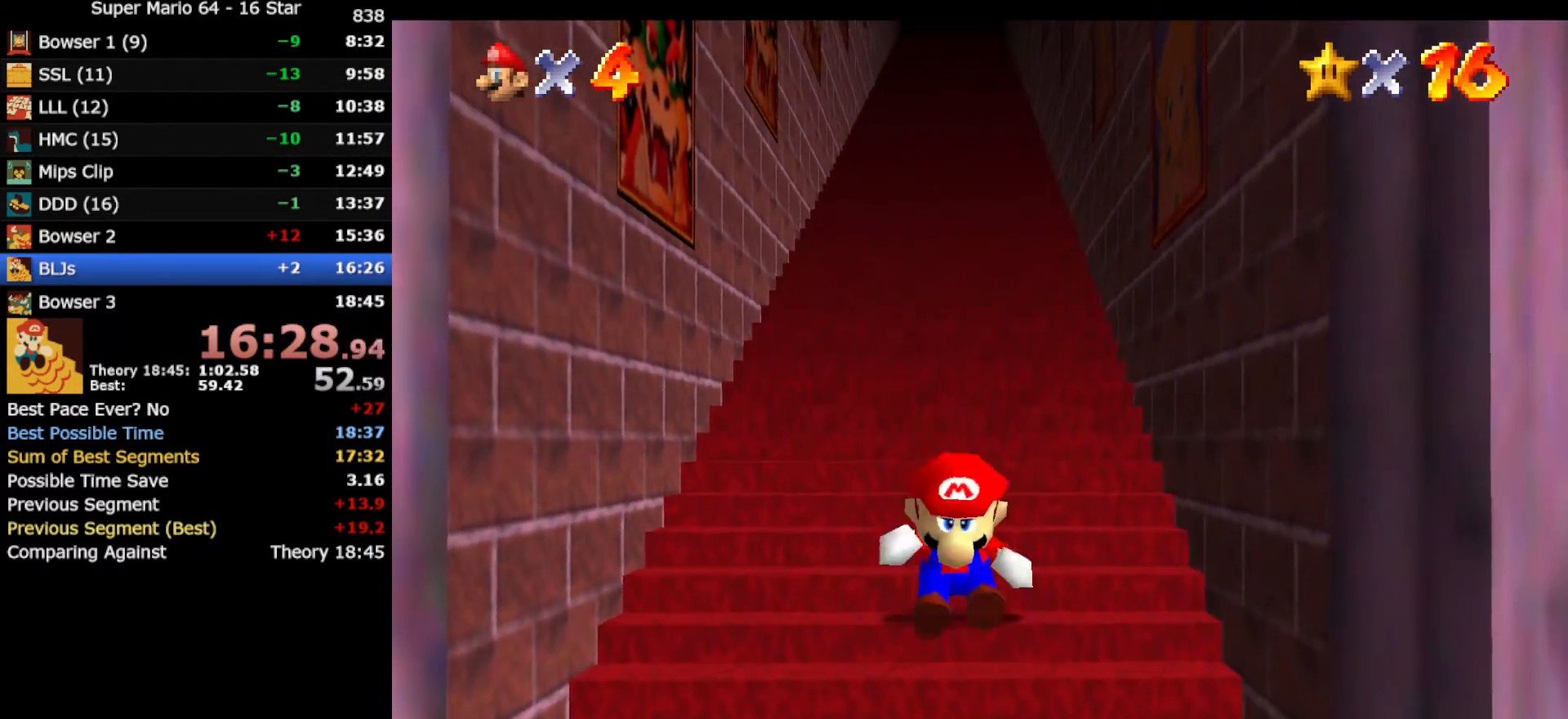
Gameplay with a controller (Nintendo layout); each line is a JSON object with the inputs held at the frame after it. "events" lists button and stick changes between this image and that frame as [ms after this image, input, new state], when the widget could be followed in between. Not read: L3 R3 other_buttons.
{"buttons": ["A", "Z"], "left_stick": "up", "events": [[117, "A", "down"], [150, "A", "up"], [217, "A", "down"], [283, "A", "up"], [350, "A", "down"], [400, "A", "up"], [467, "A", "down"]]}
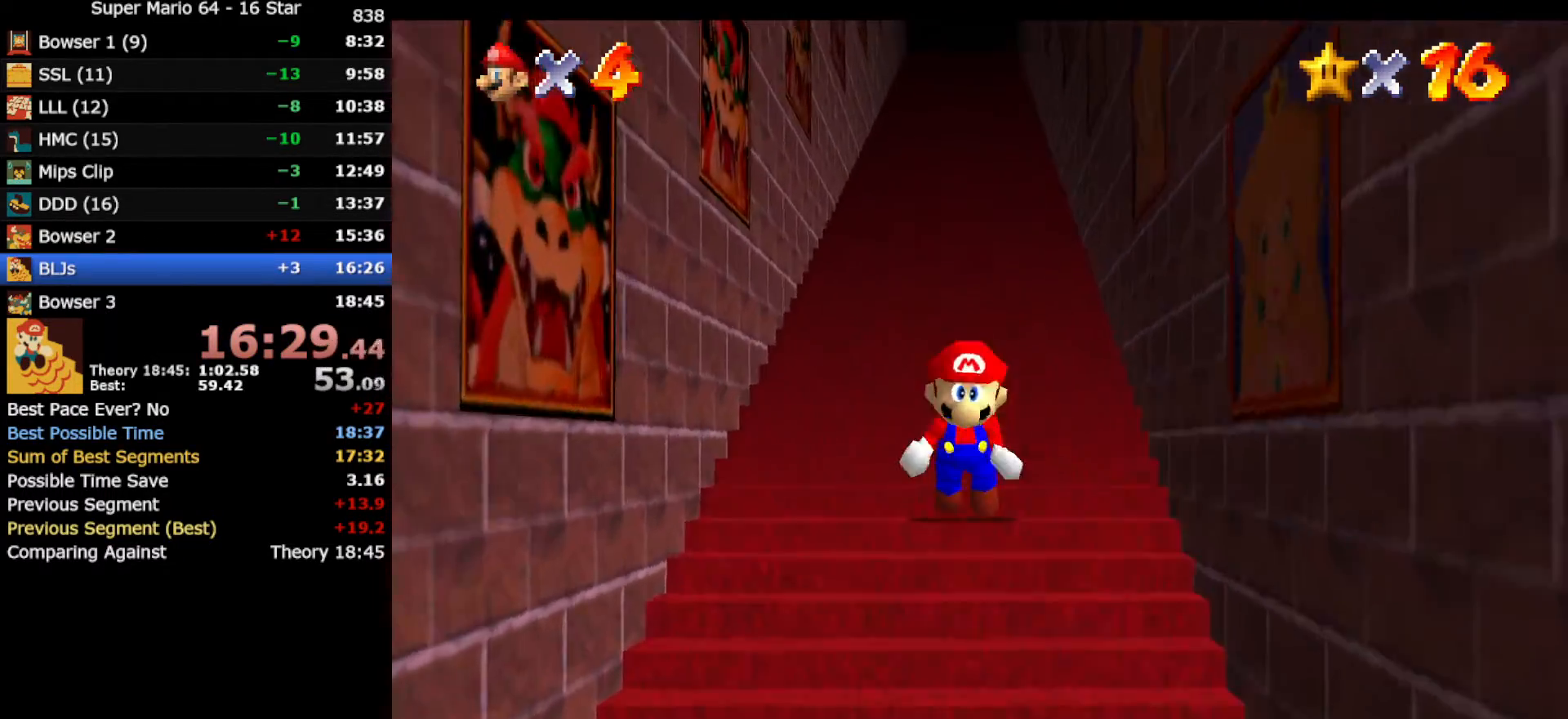
{"buttons": ["A", "Z"], "left_stick": "up", "events": [[33, "A", "up"], [117, "A", "down"], [150, "A", "up"], [217, "A", "down"], [283, "A", "up"], [350, "A", "down"], [400, "A", "up"], [467, "A", "down"]]}
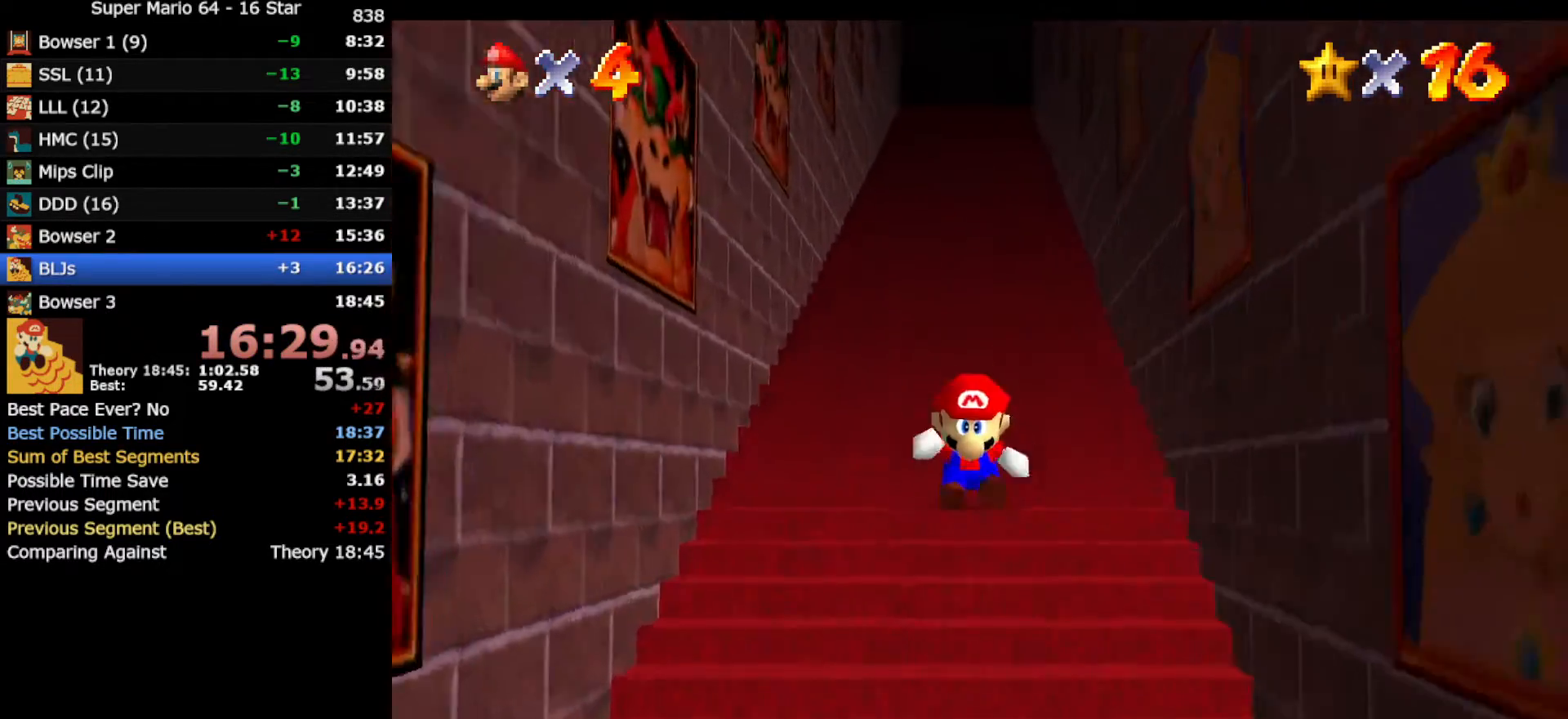
{"buttons": ["A", "Z"], "left_stick": "up", "events": [[33, "A", "up"], [100, "A", "down"], [133, "A", "up"], [217, "A", "down"], [417, "A", "up"], [483, "A", "down"]]}
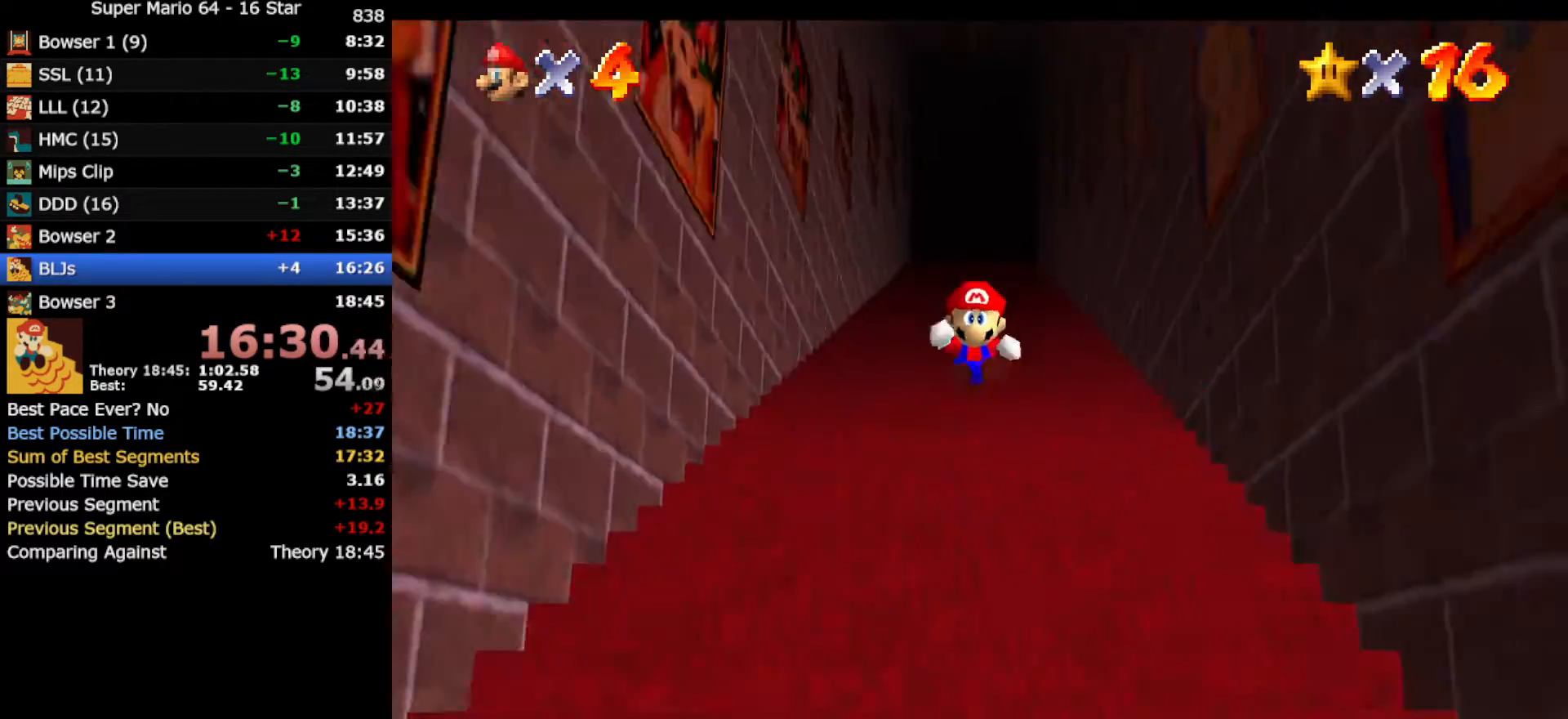
{"buttons": ["Z"], "left_stick": "up", "events": [[50, "A", "up"], [100, "A", "down"], [167, "A", "up"], [233, "A", "down"], [300, "A", "up"], [367, "A", "down"], [433, "A", "up"]]}
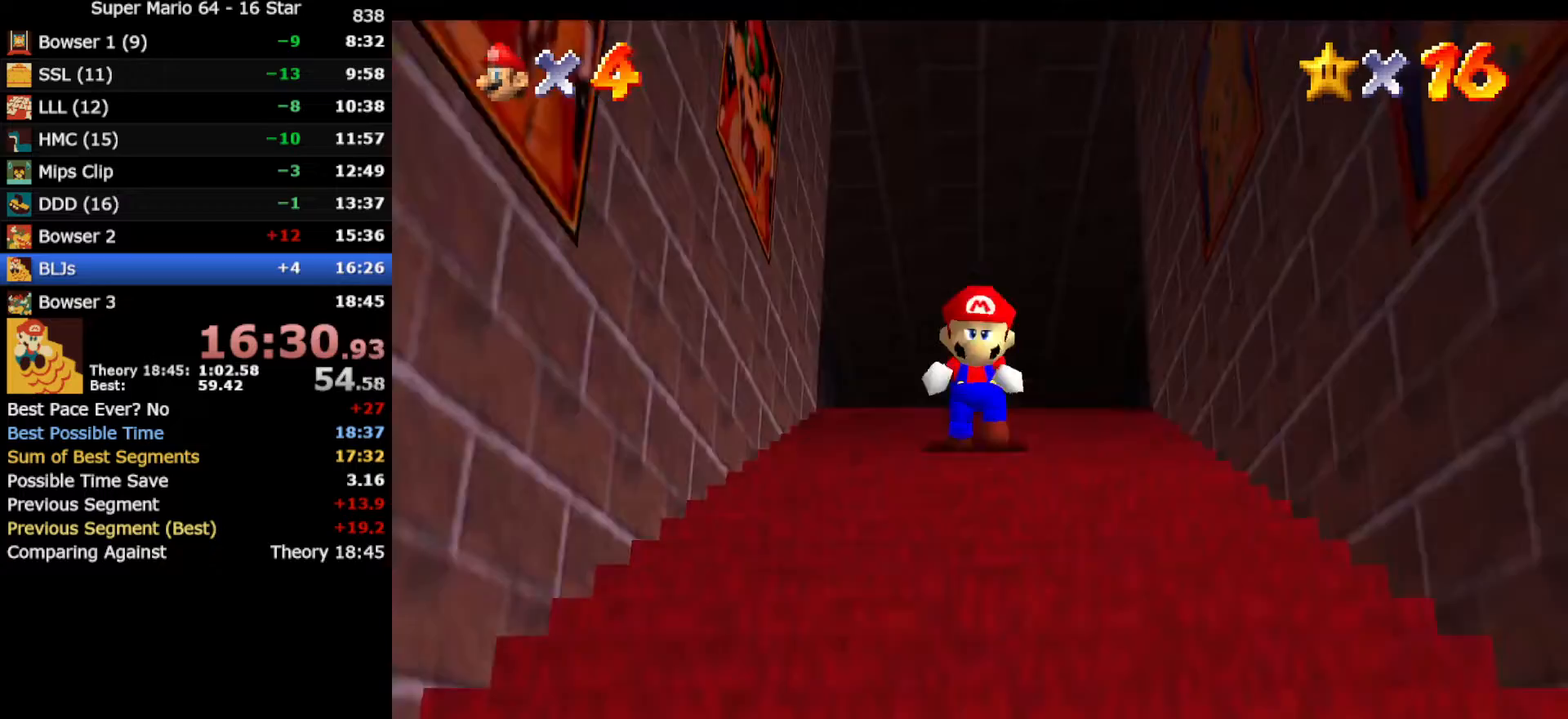
{"buttons": [], "left_stick": "up", "events": [[17, "A", "down"], [117, "A", "up"], [133, "Z", "up"], [167, "left_stick", "center"], [417, "left_stick", "up"]]}
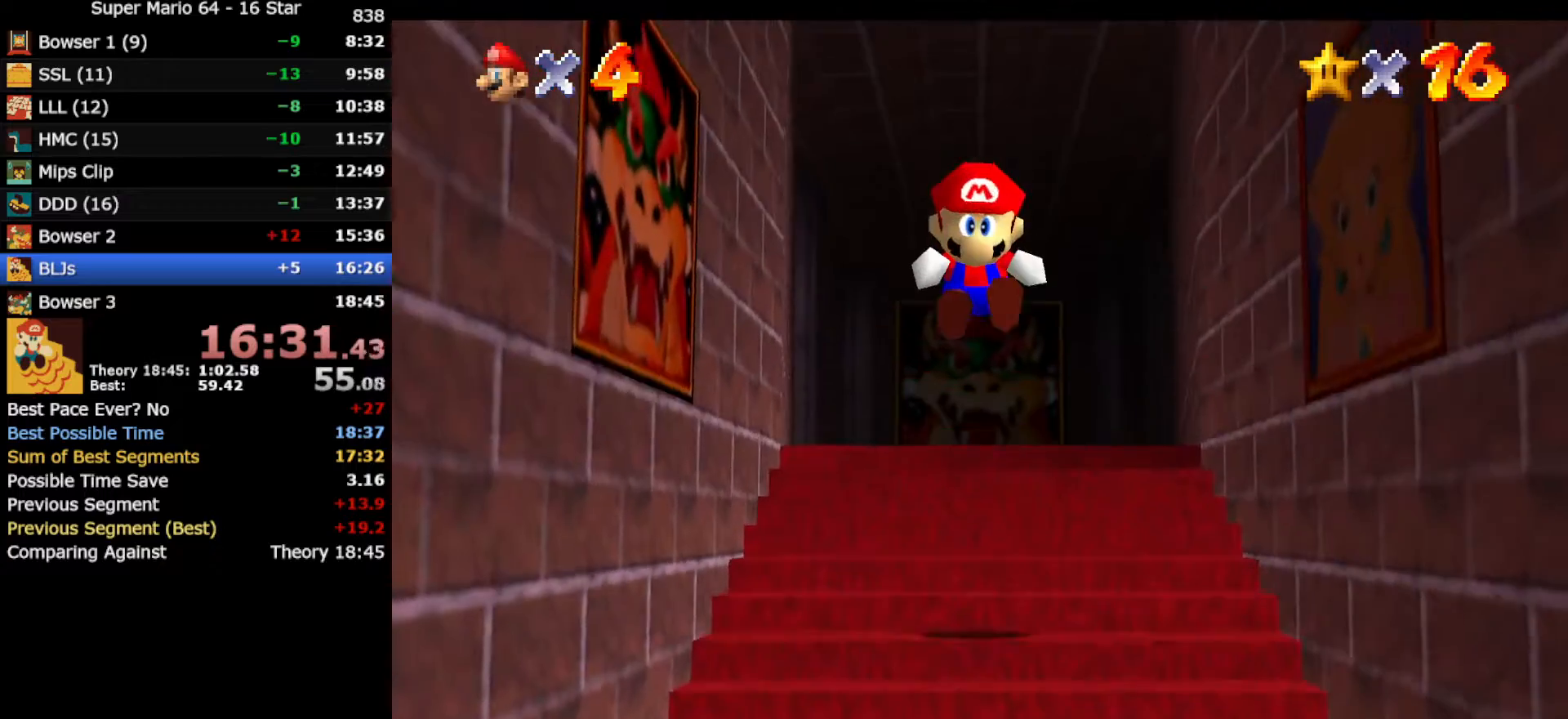
{"buttons": [], "left_stick": "up", "events": []}
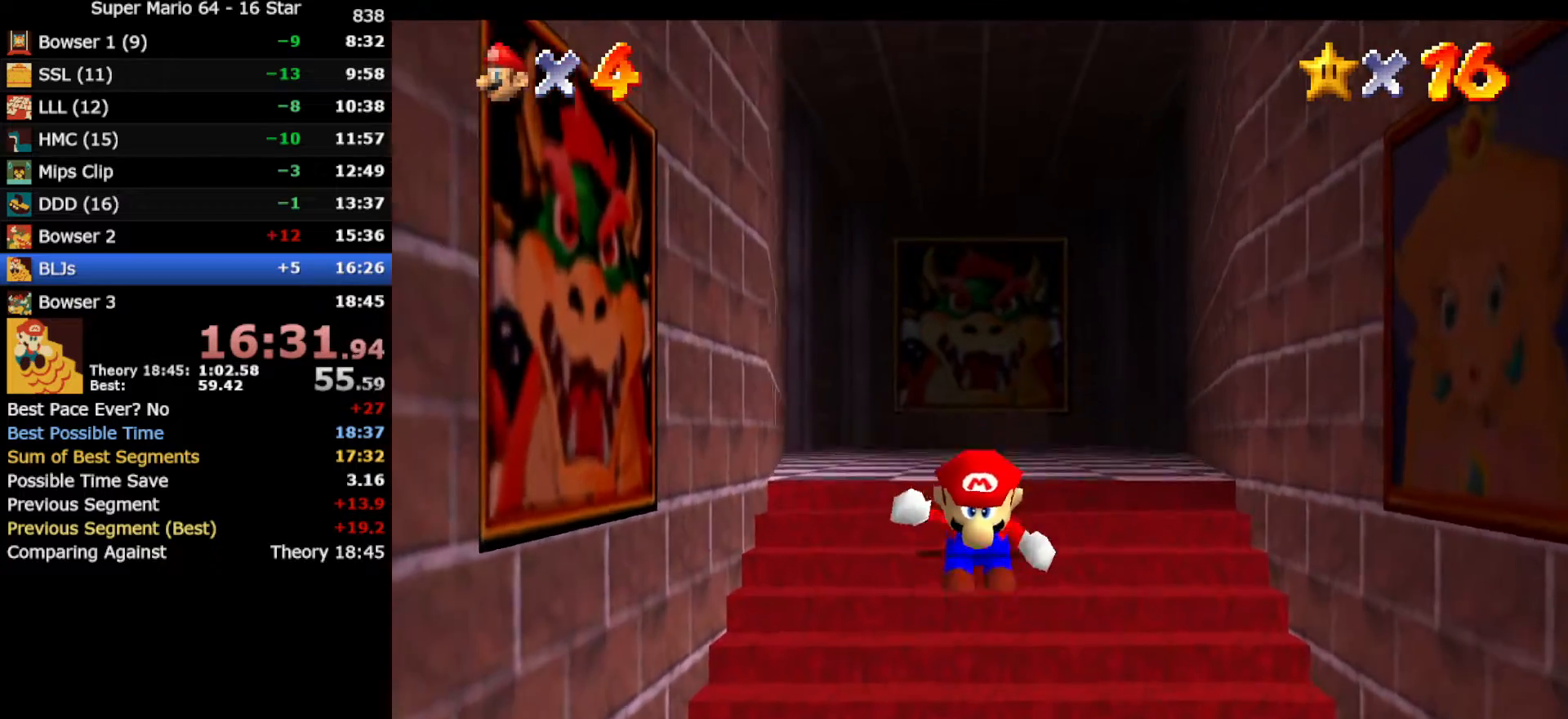
{"buttons": [], "left_stick": "up", "events": []}
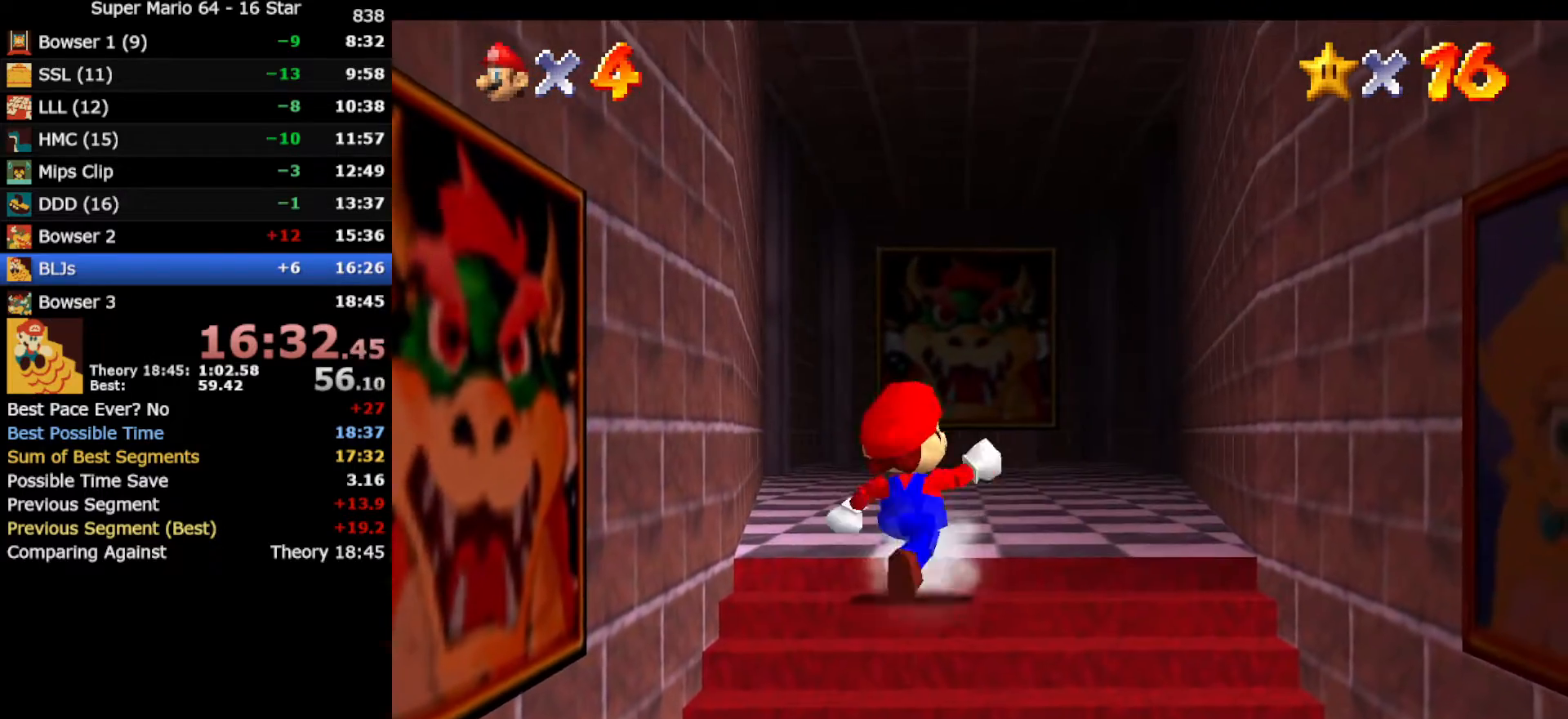
{"buttons": [], "left_stick": "up", "events": [[200, "A", "down"], [350, "A", "up"]]}
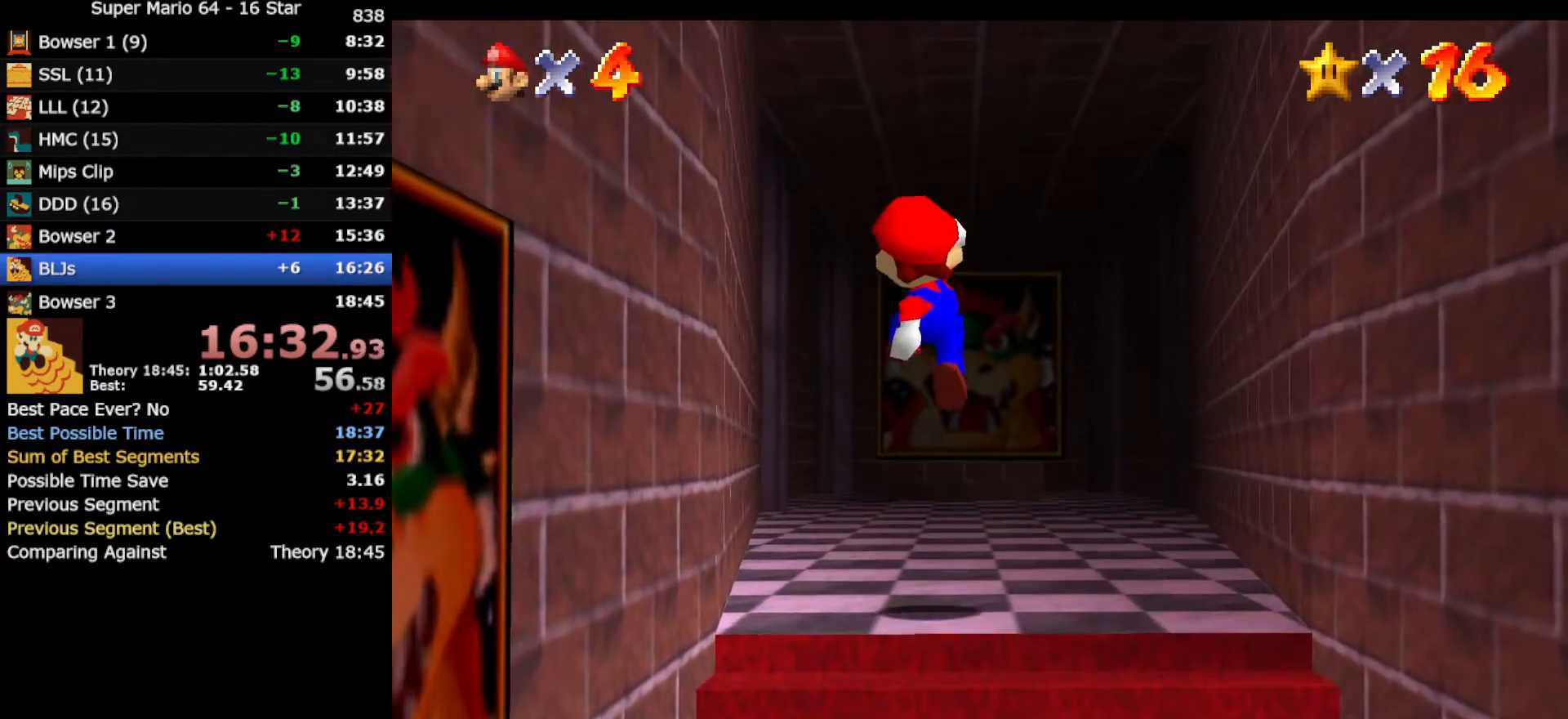
{"buttons": [], "left_stick": "up", "events": [[300, "A", "down"], [450, "A", "up"]]}
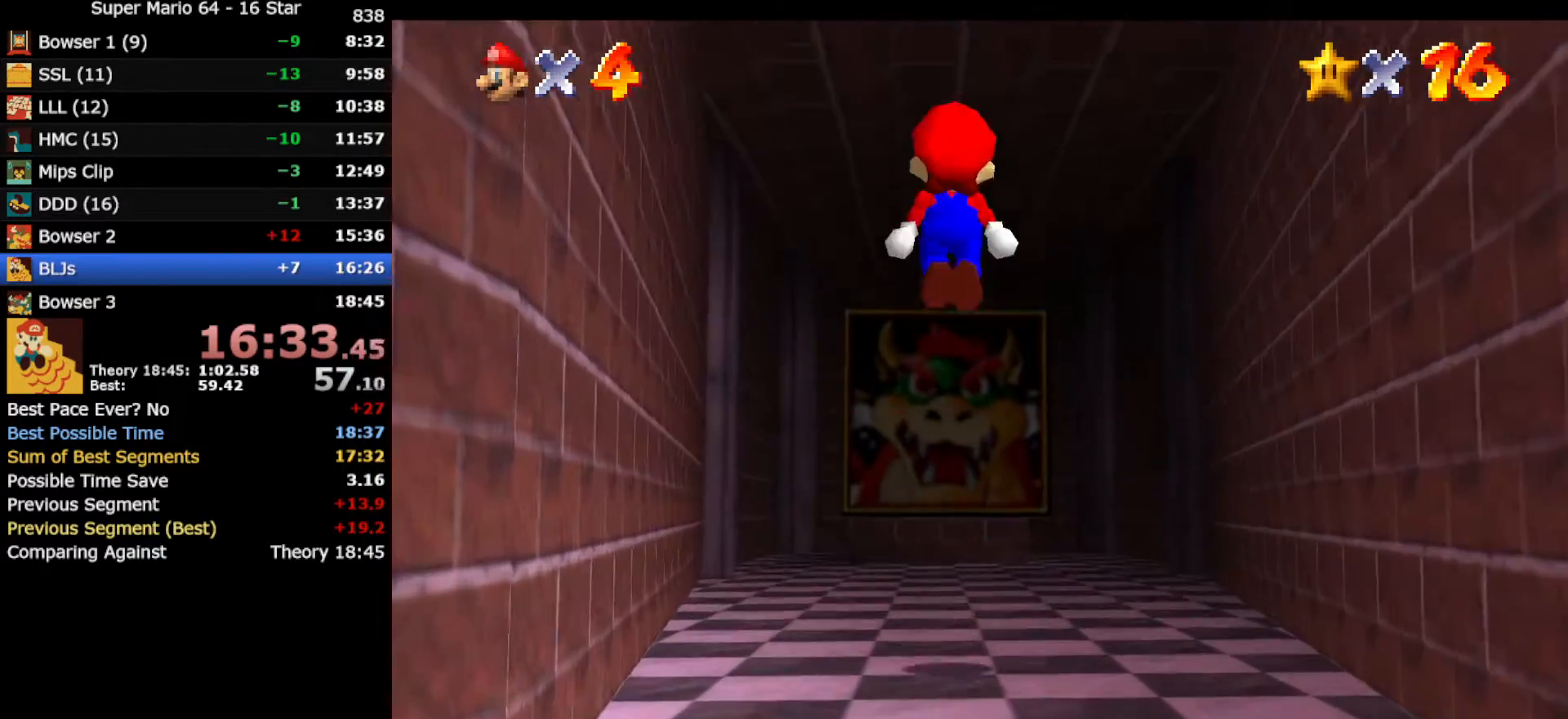
{"buttons": ["B"], "left_stick": "up", "events": [[183, "B", "down"], [300, "B", "up"], [483, "B", "down"]]}
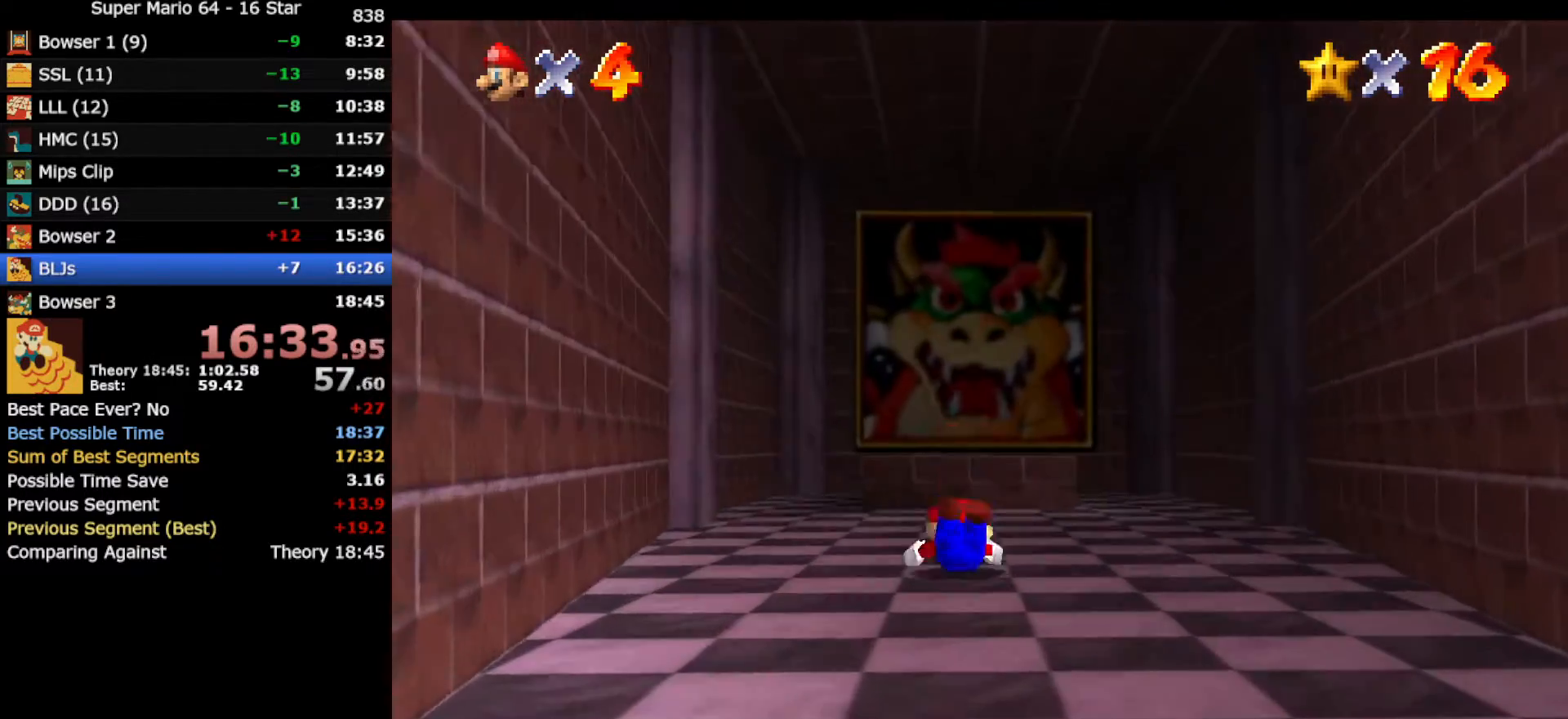
{"buttons": [], "left_stick": "up", "events": [[50, "A", "down"], [50, "B", "up"], [117, "A", "up"]]}
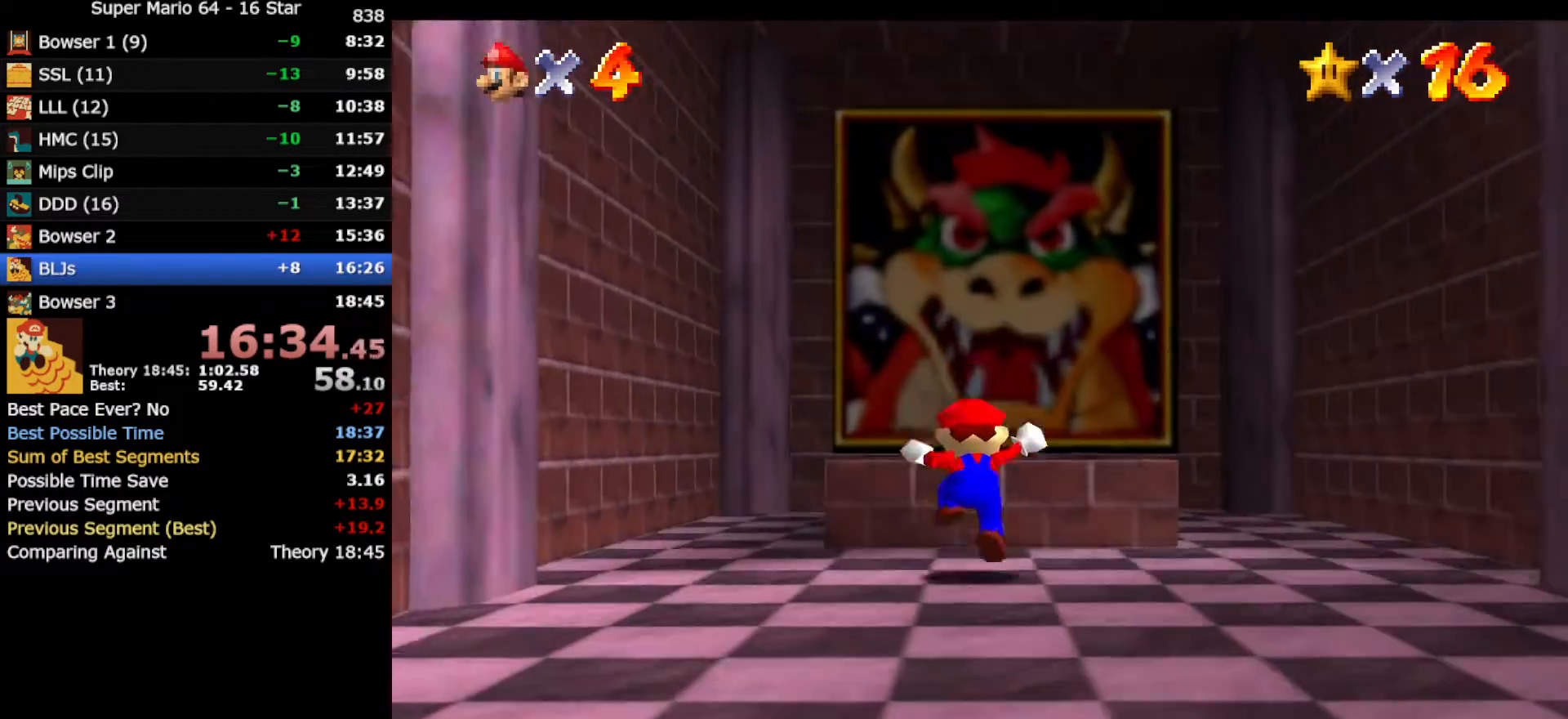
{"buttons": [], "left_stick": "up", "events": [[50, "left_stick", "center"], [100, "A", "down"], [233, "A", "up"], [233, "left_stick", "up-right"], [433, "left_stick", "up"]]}
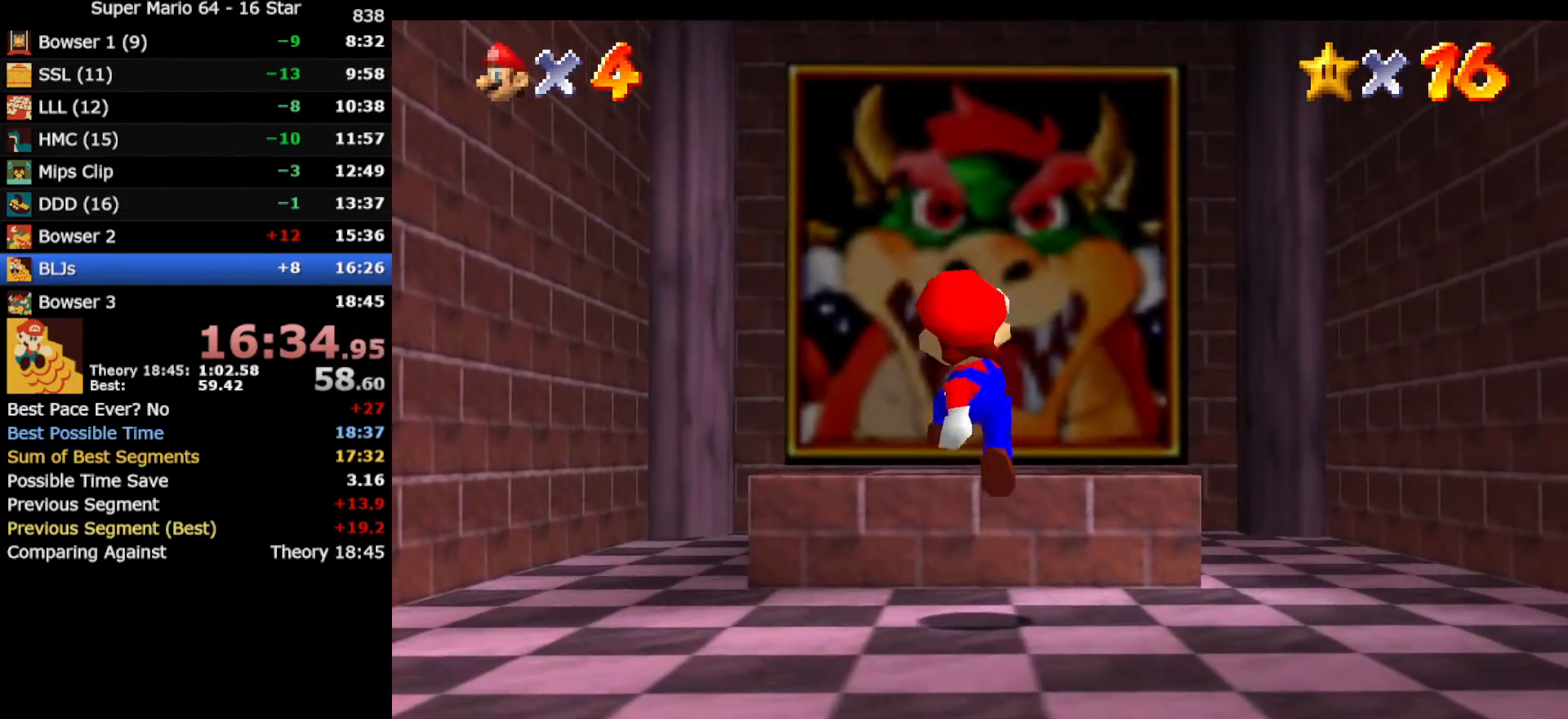
{"buttons": [], "left_stick": "up", "events": [[333, "A", "down"], [500, "A", "up"]]}
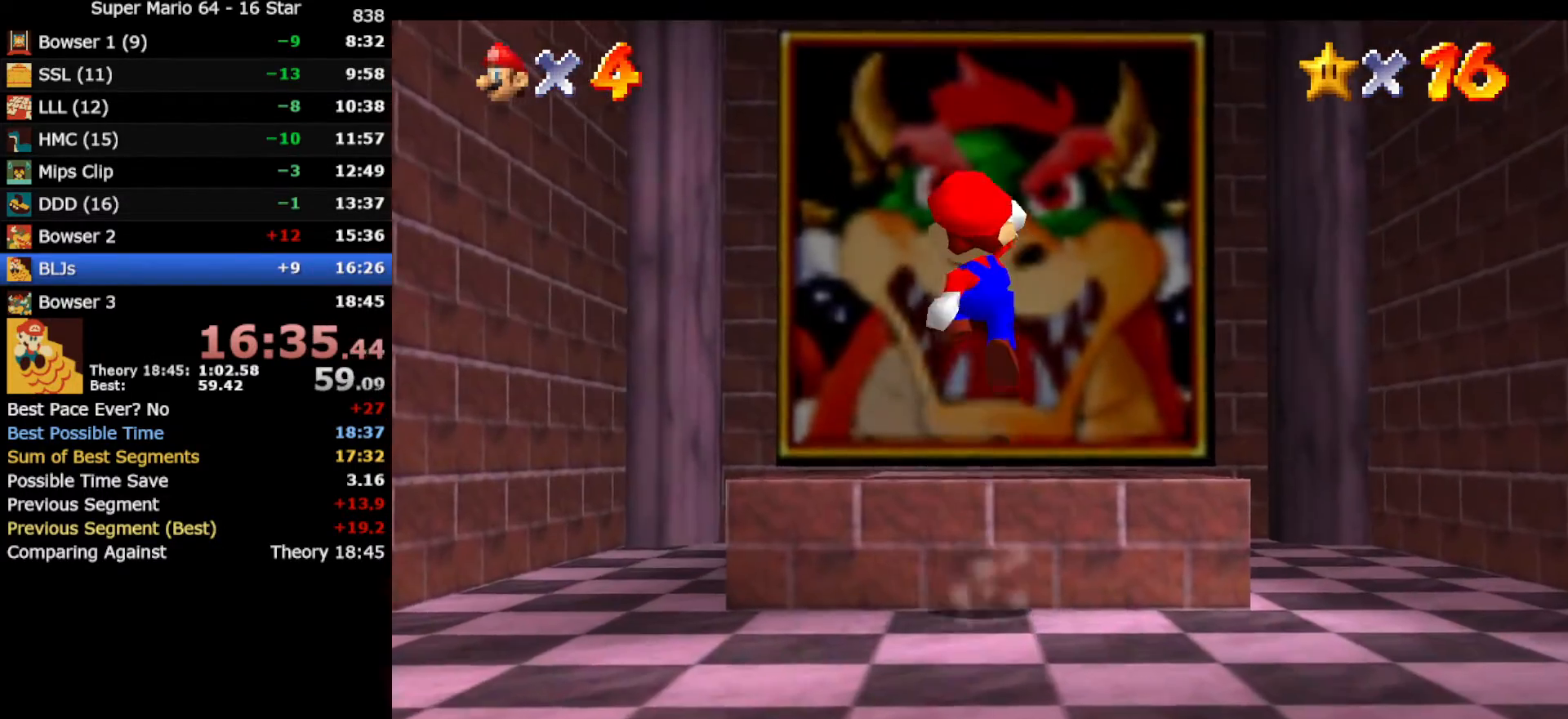
{"buttons": [], "left_stick": "down", "events": [[200, "left_stick", "center"], [267, "left_stick", "down"]]}
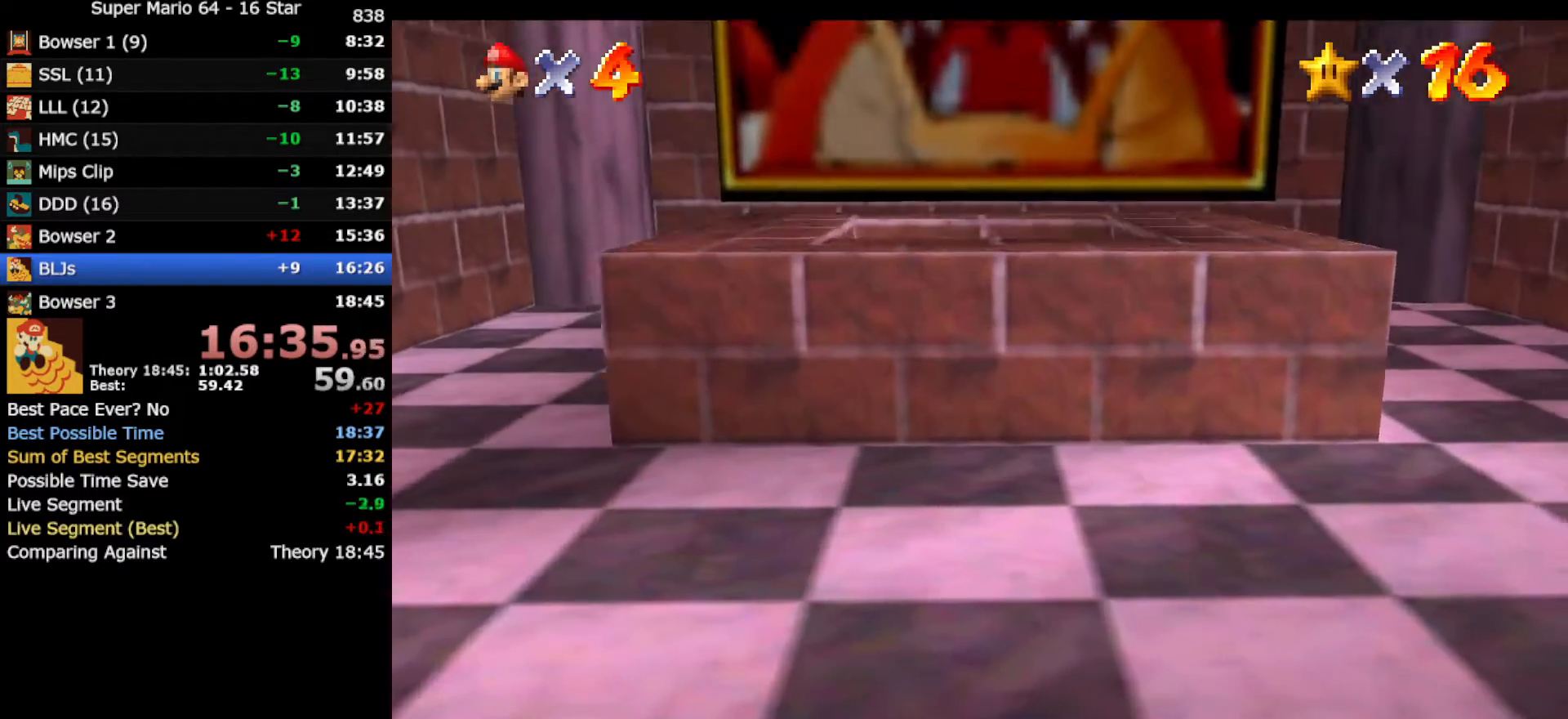
{"buttons": [], "left_stick": "center", "events": [[17, "left_stick", "center"]]}
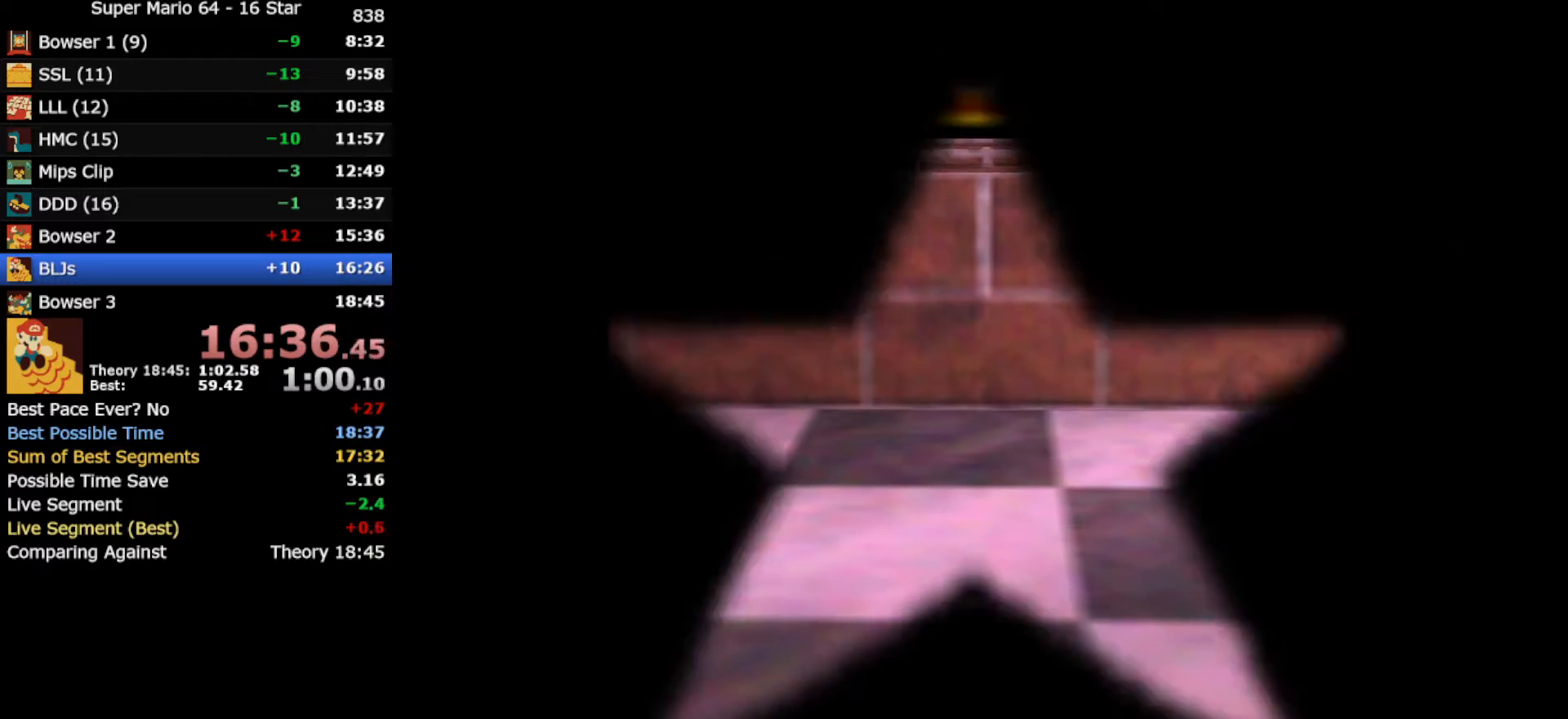
{"buttons": [], "left_stick": "center", "events": []}
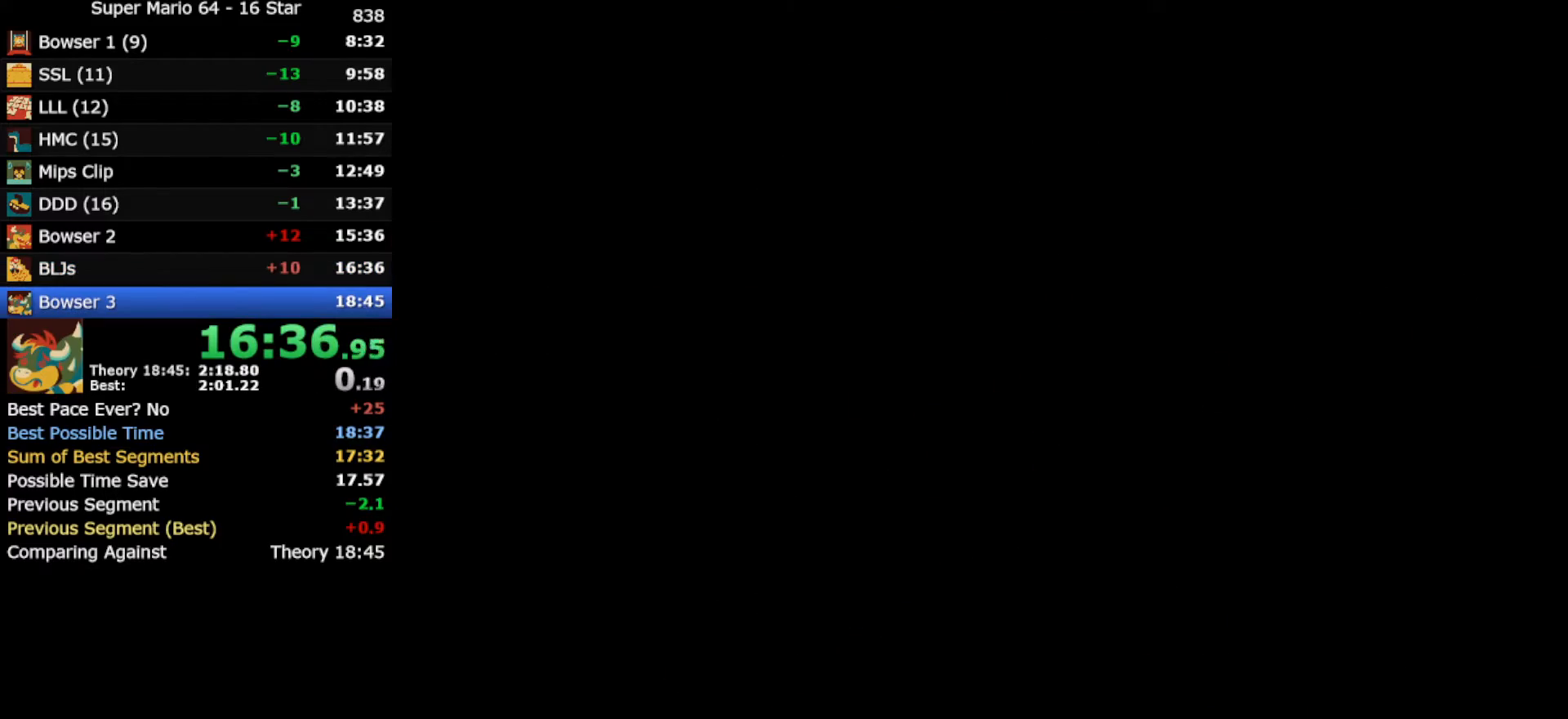
{"buttons": [], "left_stick": "center", "events": []}
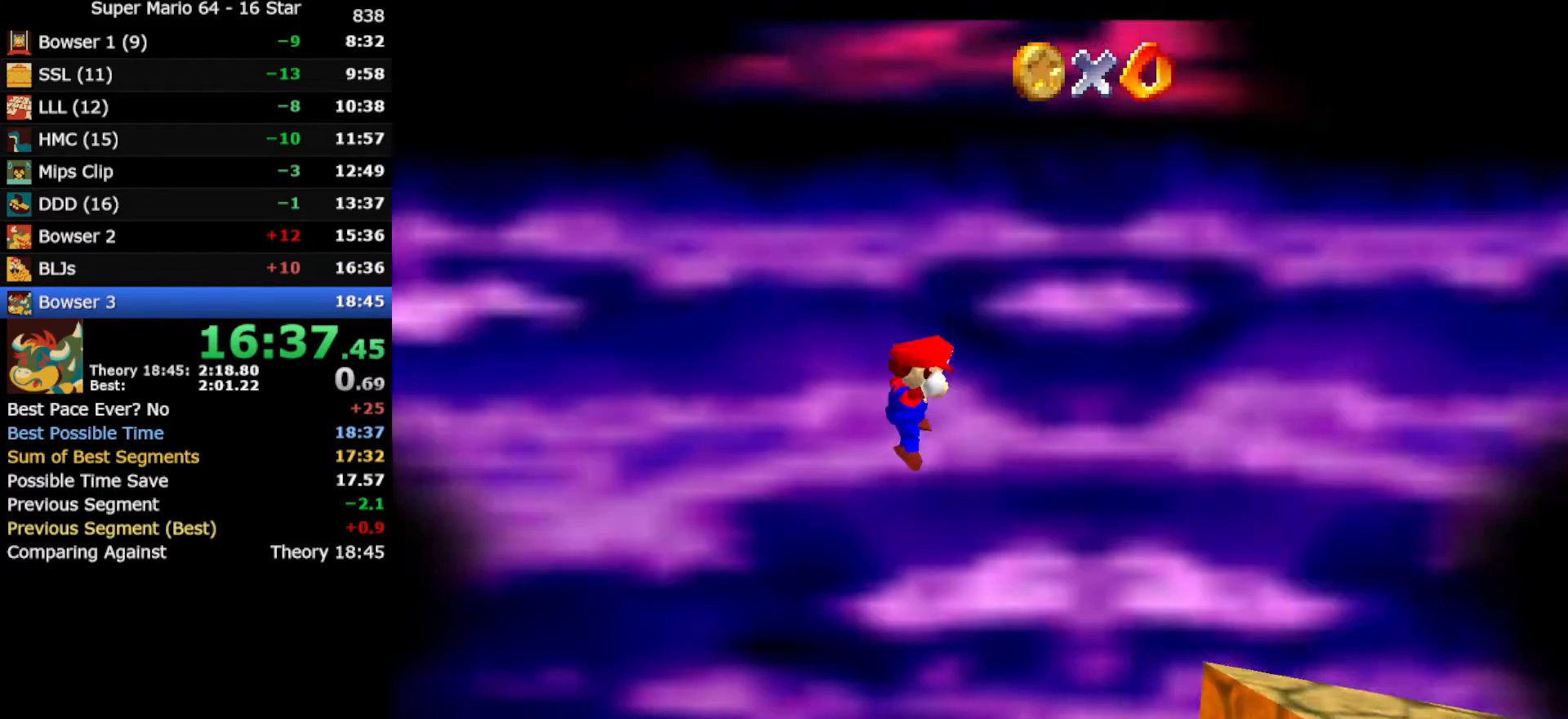
{"buttons": [], "left_stick": "up", "events": [[67, "C_LEFT", "down"], [100, "C_LEFT", "up"], [133, "C_LEFT", "down"], [200, "C_LEFT", "up"], [283, "left_stick", "up"]]}
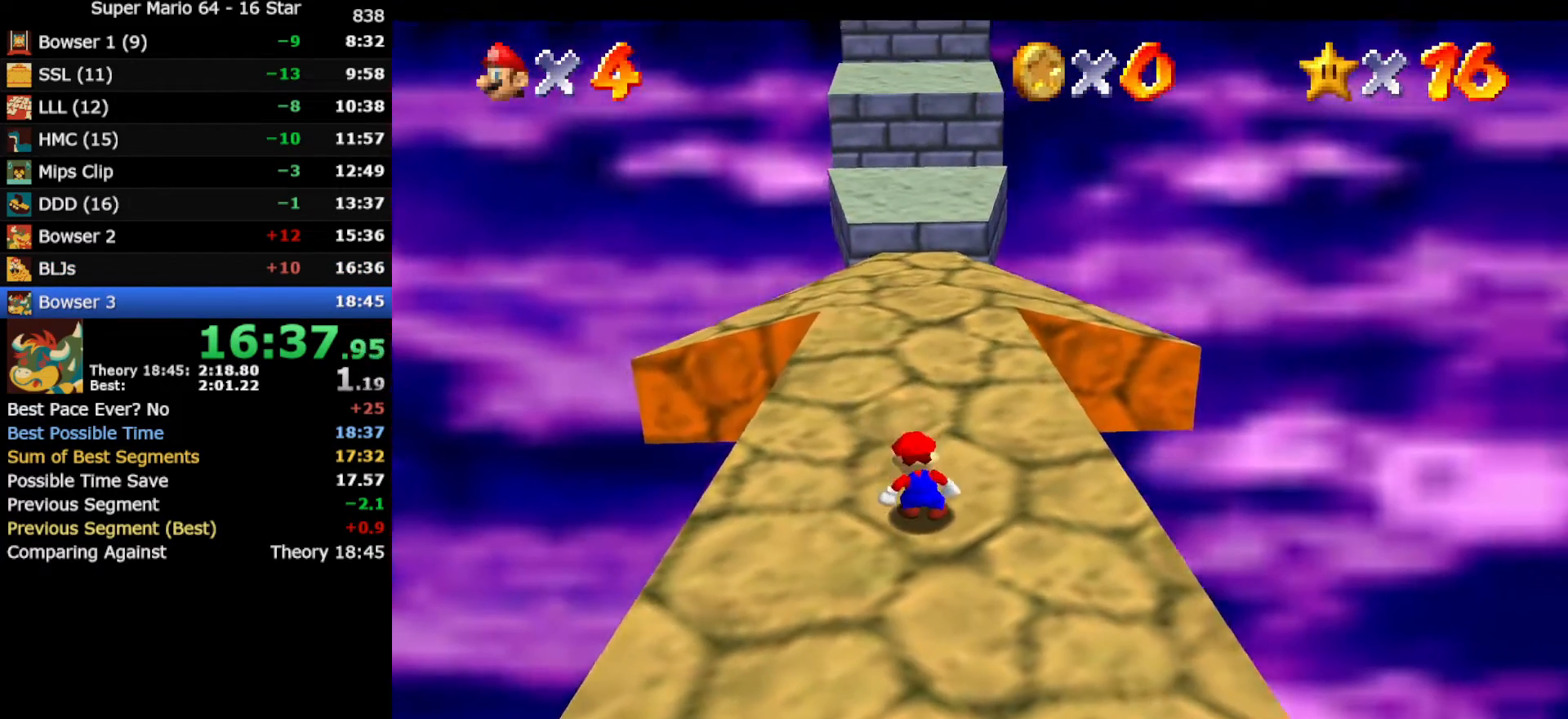
{"buttons": [], "left_stick": "up", "events": []}
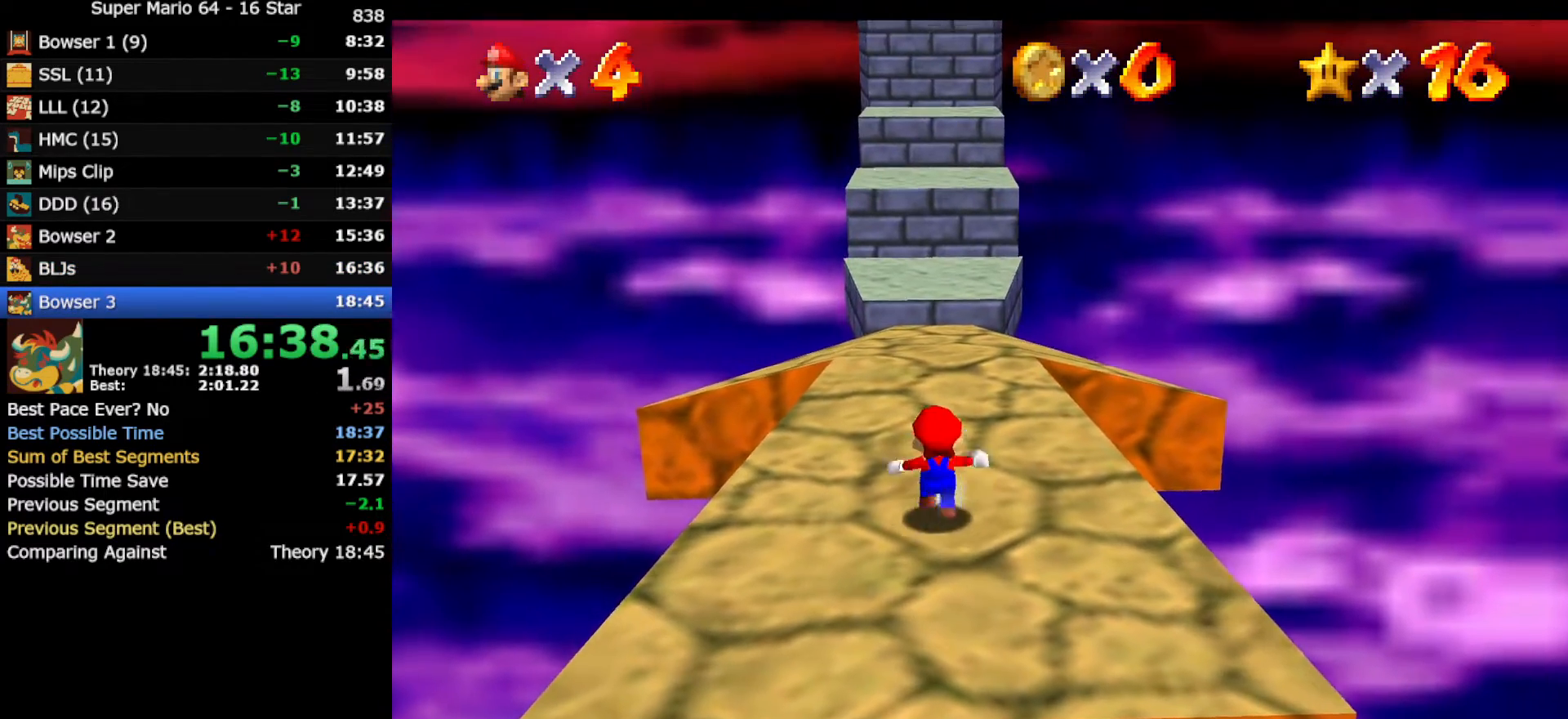
{"buttons": ["Z"], "left_stick": "up", "events": [[117, "Z", "down"], [183, "A", "down"], [283, "A", "up"]]}
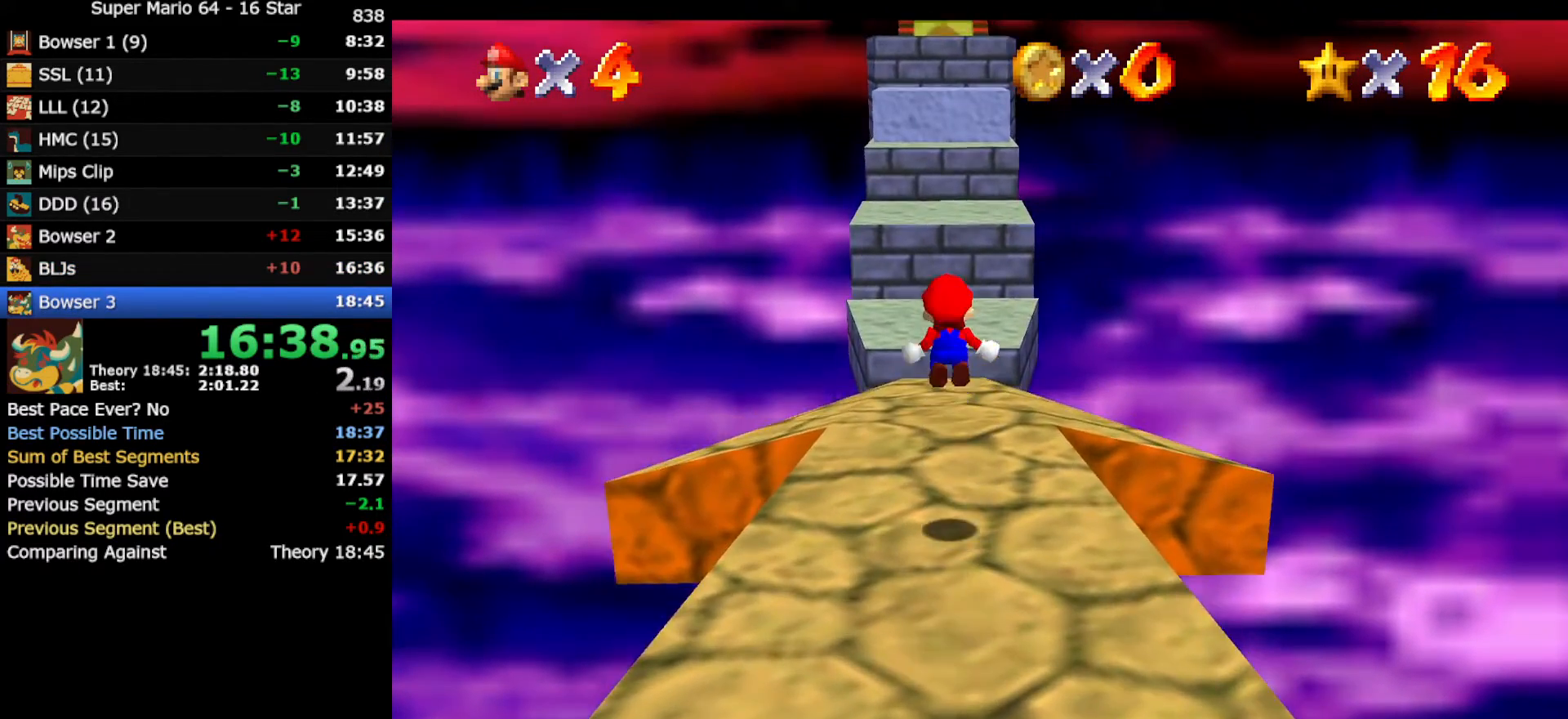
{"buttons": ["Z"], "left_stick": "up-right", "events": [[217, "left_stick", "up-right"]]}
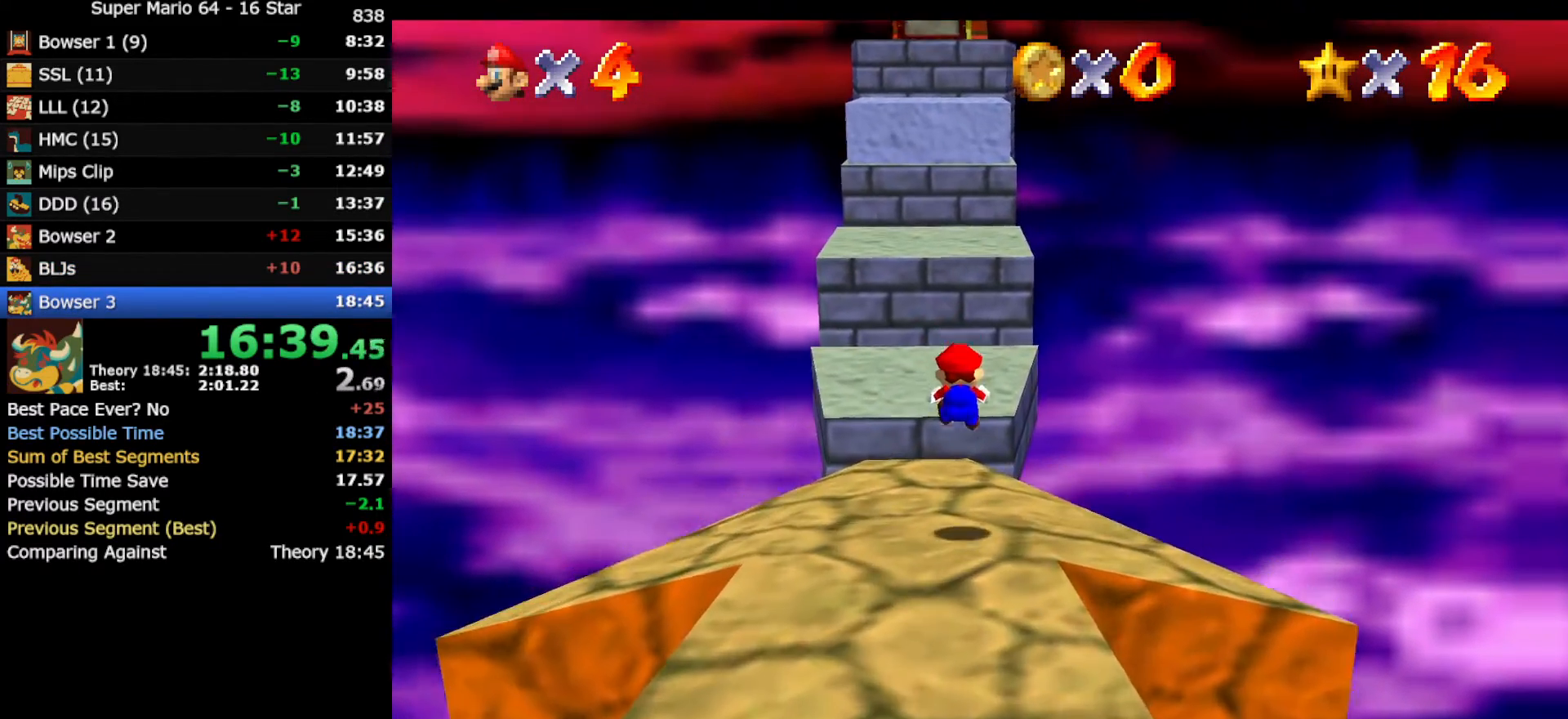
{"buttons": ["A", "Z"], "left_stick": "up", "events": [[67, "left_stick", "up"], [367, "A", "down"]]}
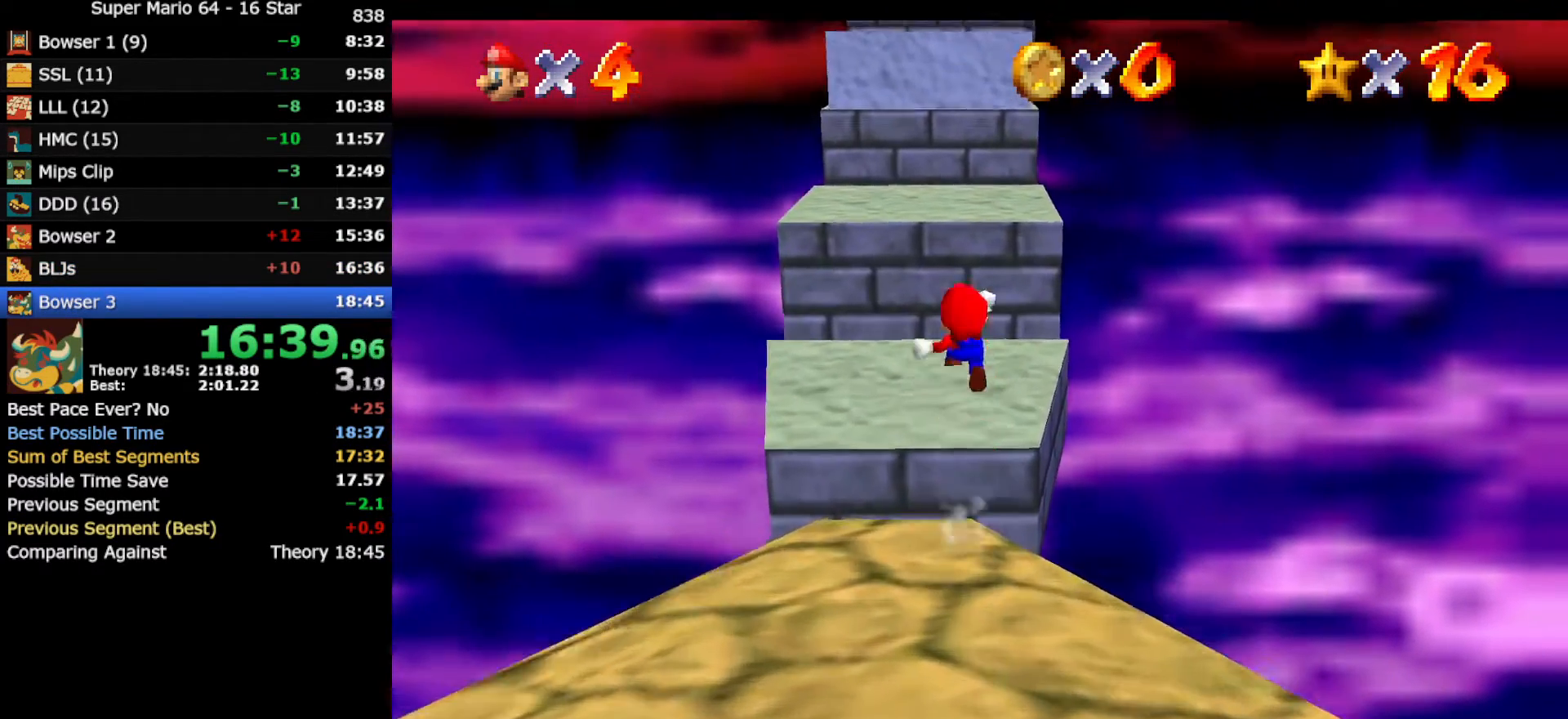
{"buttons": ["A", "Z"], "left_stick": "up", "events": []}
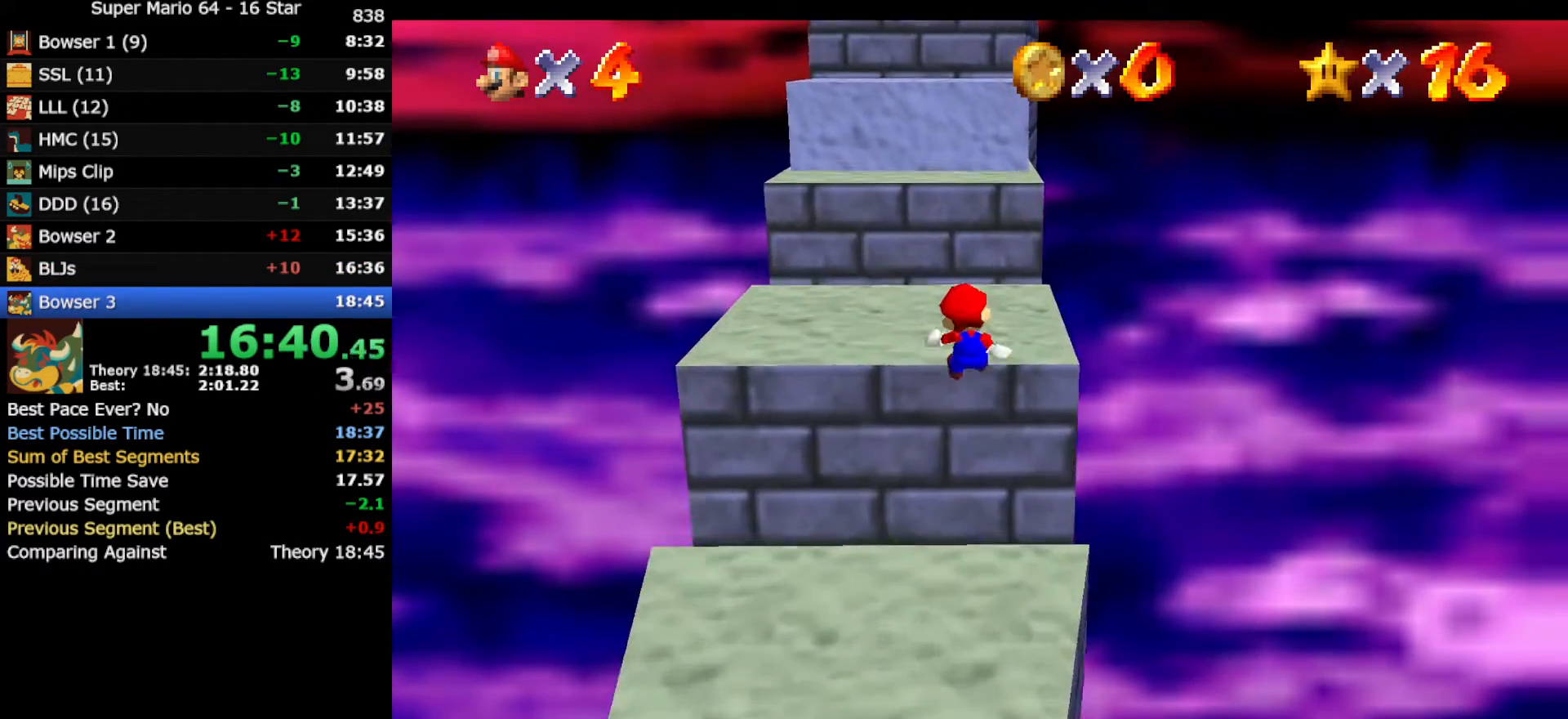
{"buttons": ["A"], "left_stick": "up", "events": [[67, "A", "up"], [167, "Z", "up"], [383, "A", "down"]]}
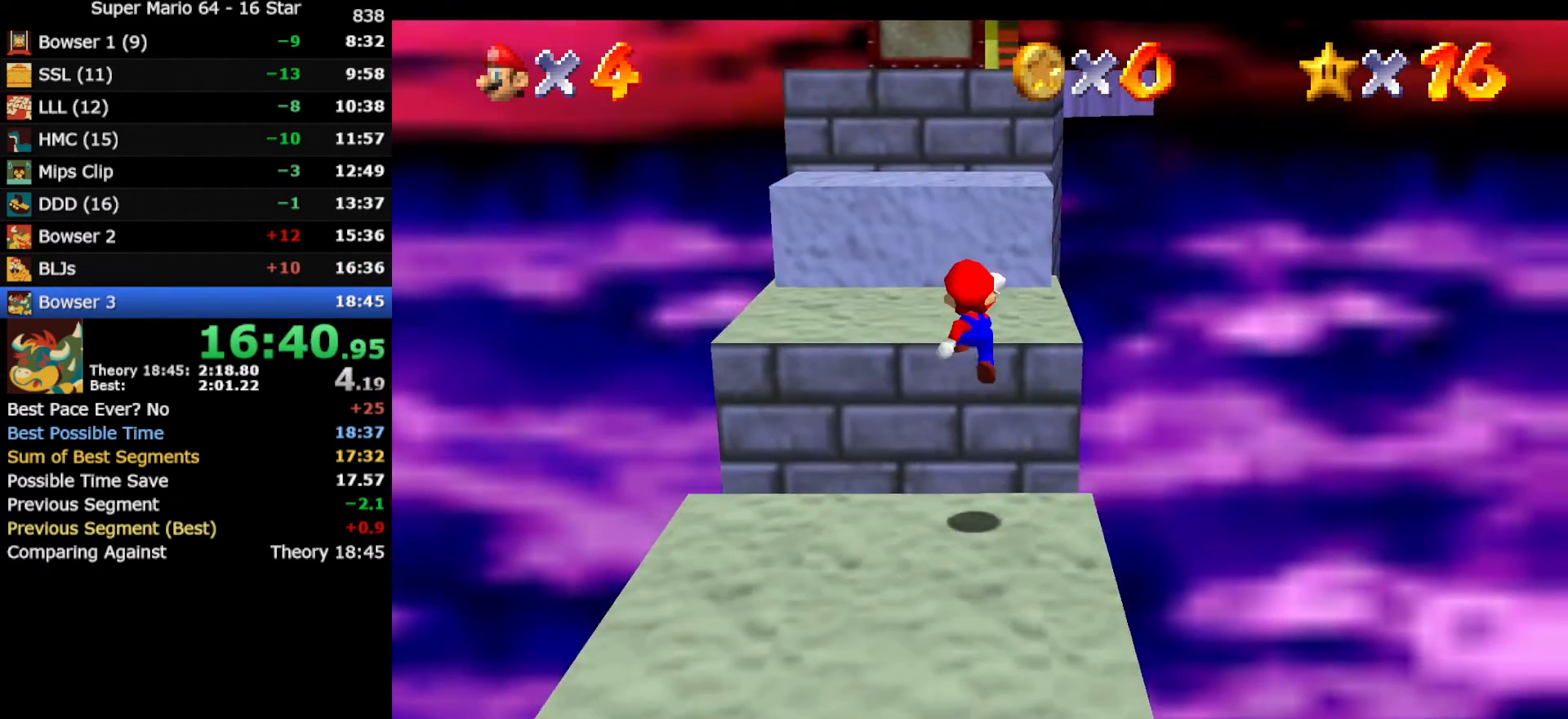
{"buttons": [], "left_stick": "up-right", "events": [[217, "A", "up"], [217, "left_stick", "up-right"]]}
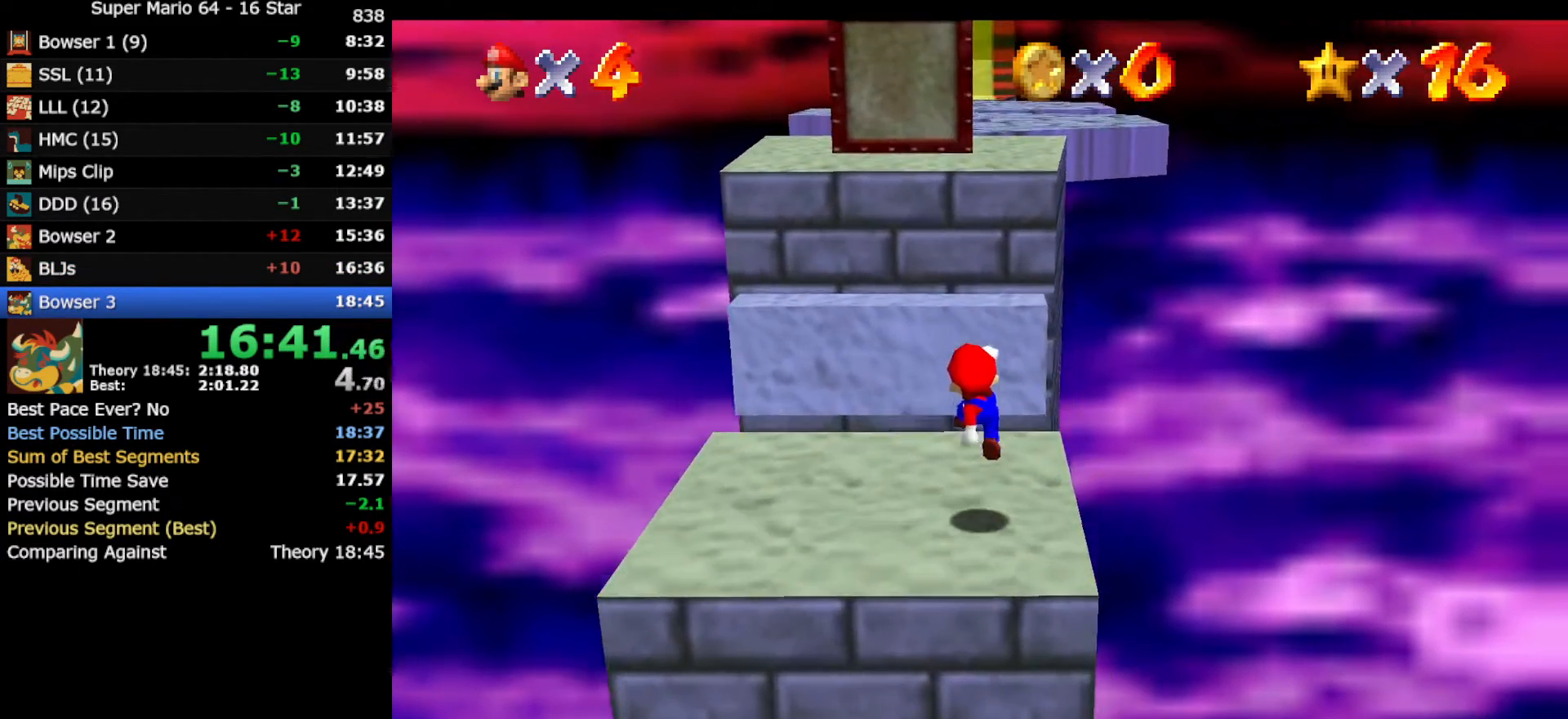
{"buttons": ["A"], "left_stick": "up", "events": [[200, "A", "down"], [400, "left_stick", "up"]]}
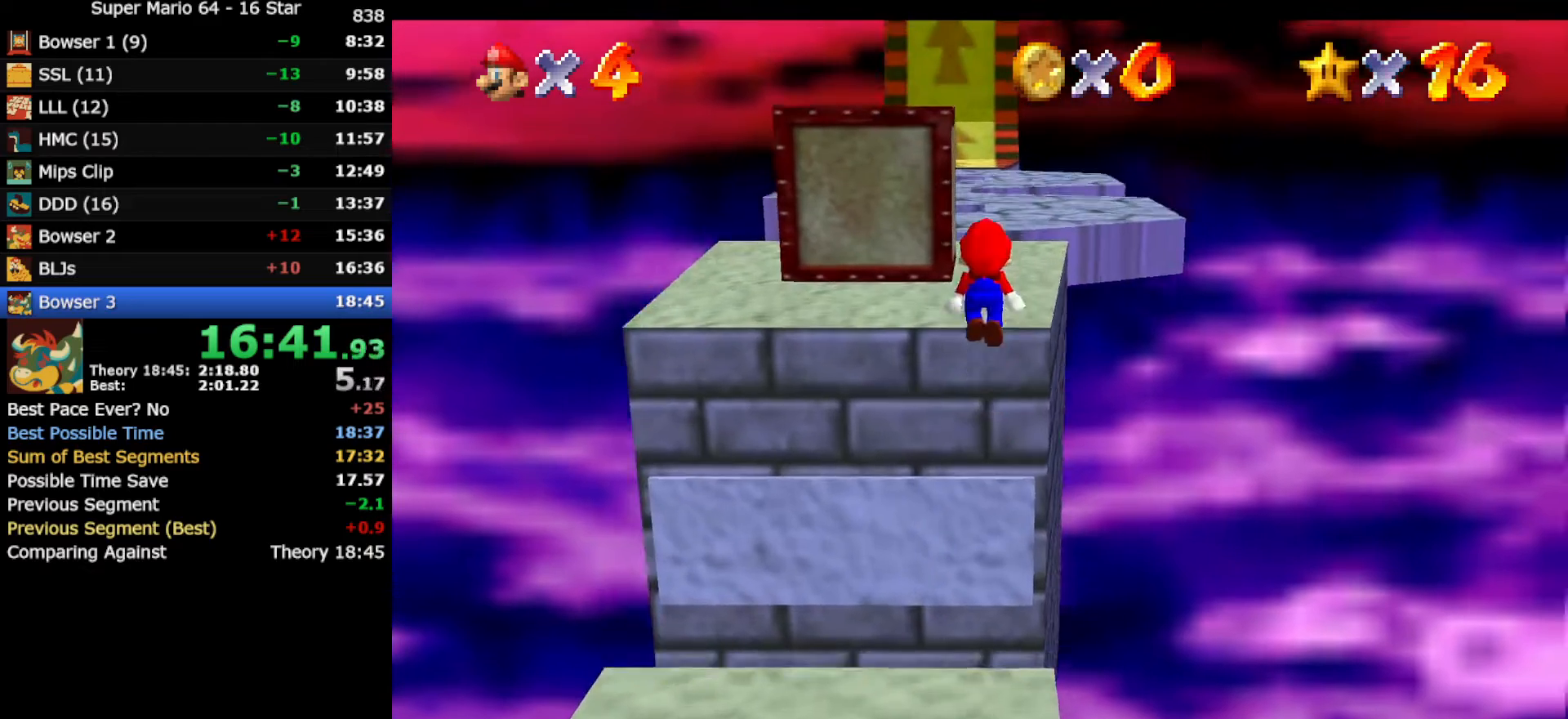
{"buttons": [], "left_stick": "up", "events": [[150, "B", "down"], [200, "A", "up"], [267, "B", "up"]]}
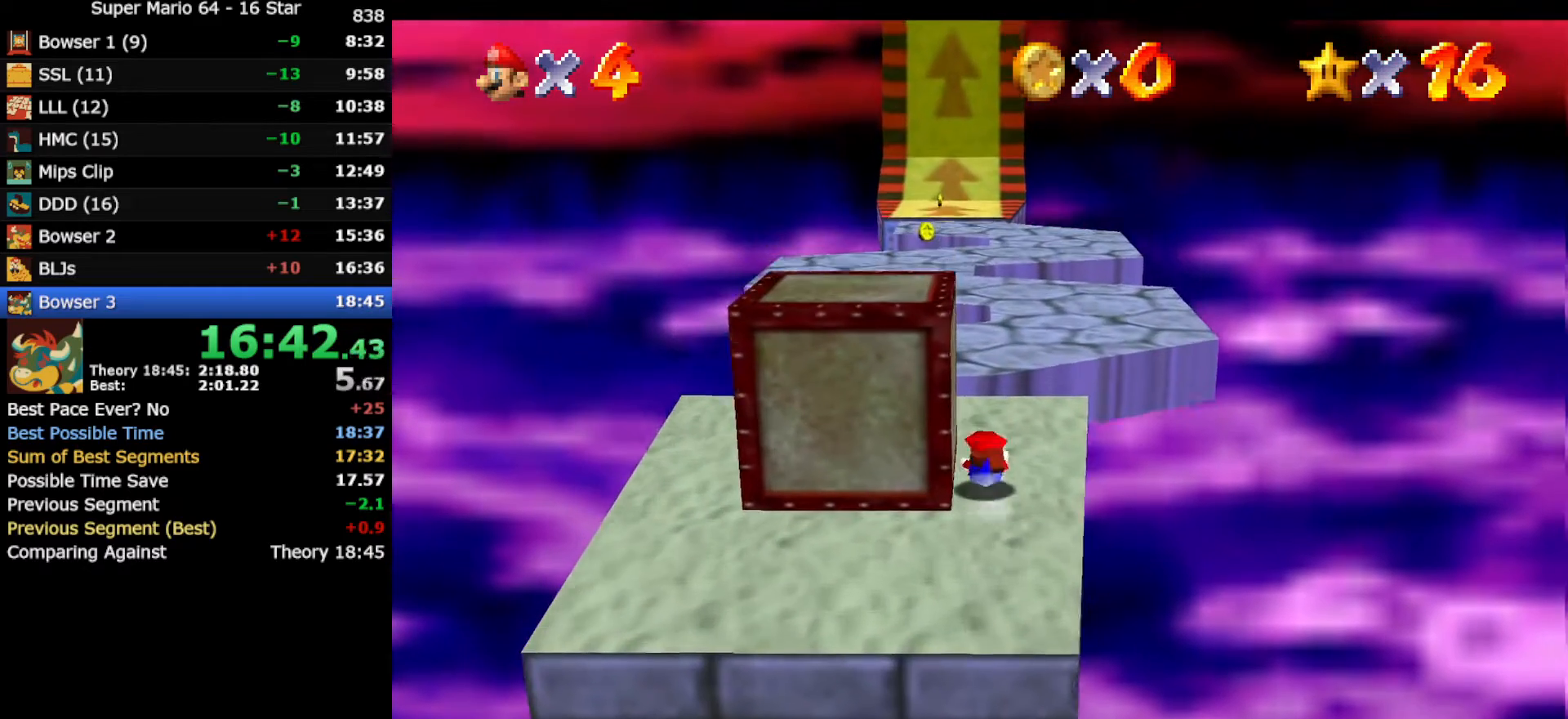
{"buttons": [], "left_stick": "up-left", "events": [[50, "B", "down"], [83, "A", "down"], [117, "B", "up"], [167, "left_stick", "up-left"], [250, "A", "up"]]}
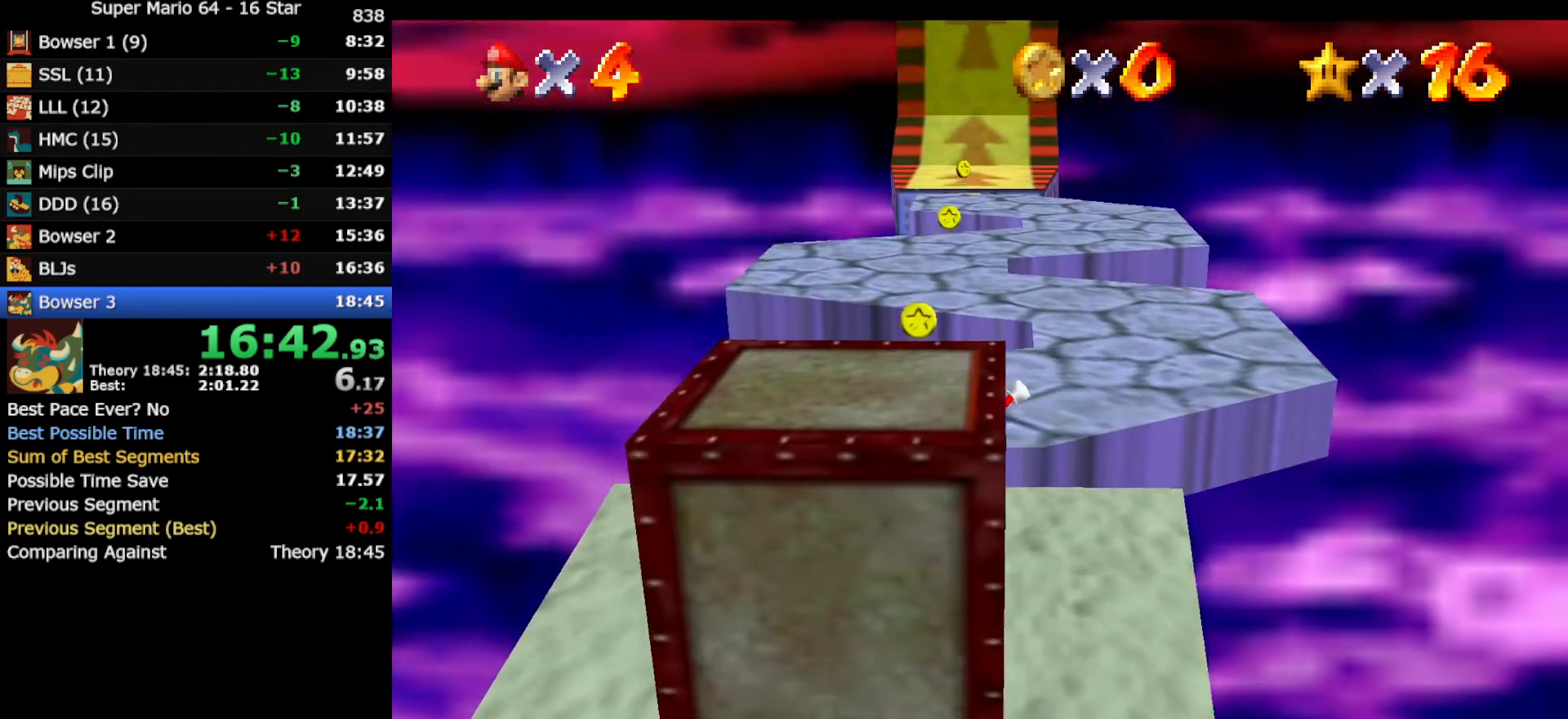
{"buttons": [], "left_stick": "up", "events": [[267, "left_stick", "up"]]}
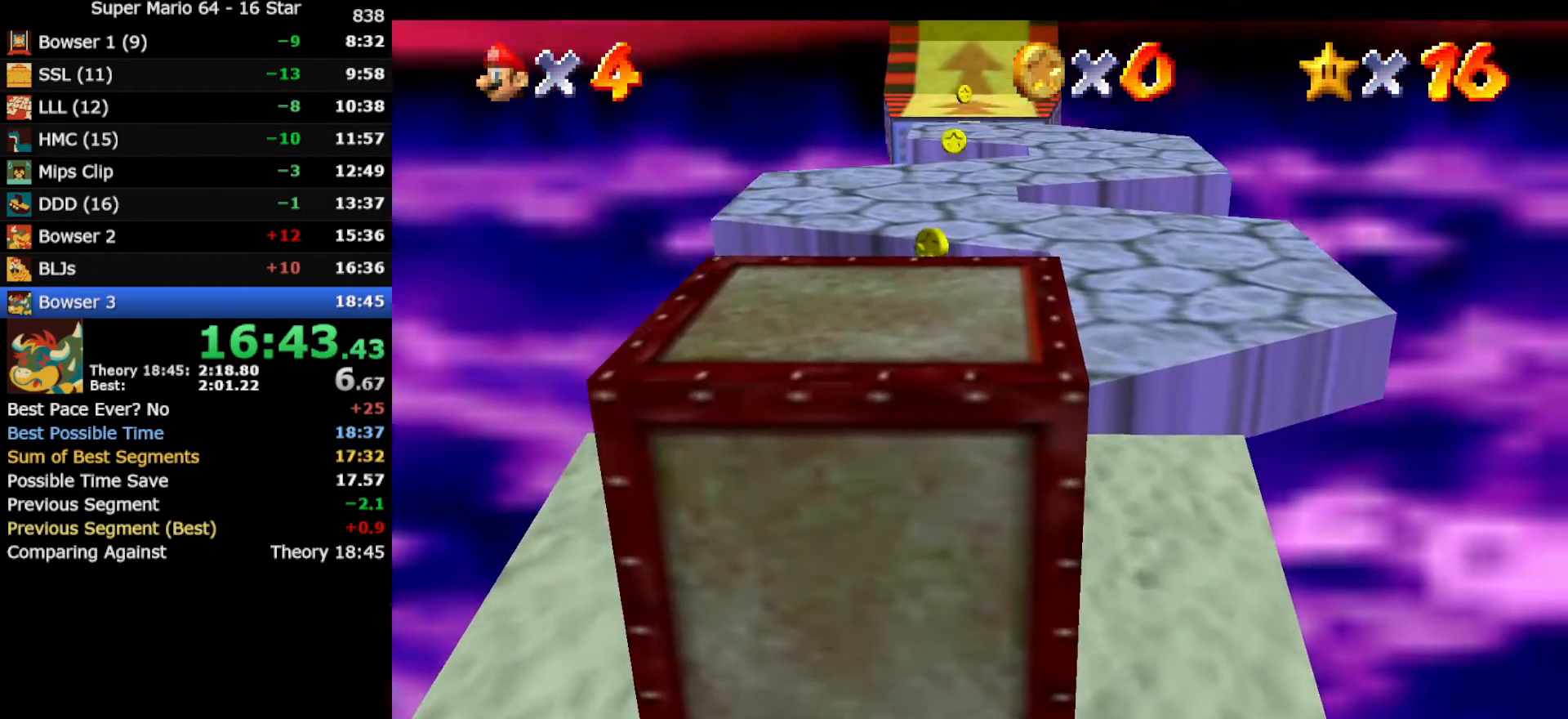
{"buttons": ["A"], "left_stick": "up-left", "events": [[167, "A", "down"], [283, "left_stick", "up-left"], [417, "A", "up"], [483, "A", "down"]]}